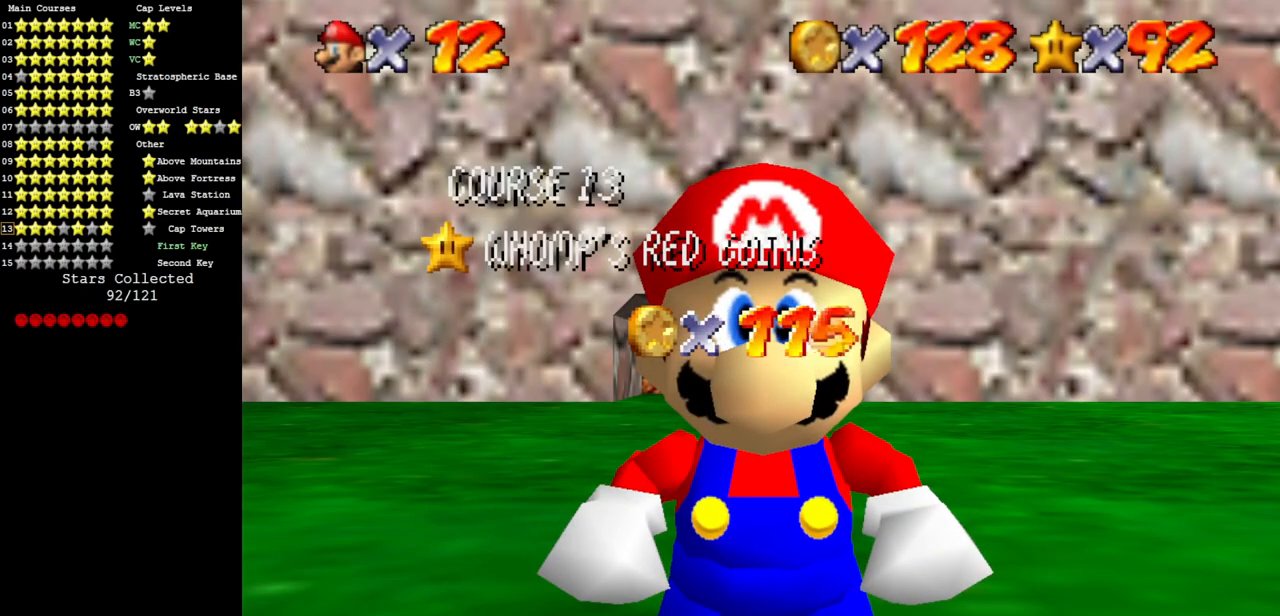
Gameplay with a controller (Nintendo layout); each line is a JSON object with the inputs held at the frame after it. "events" lists button and stick changes between this image and that frame as [ms after this image, input, new state], when the widget could be followed in between. Not read: L3 R3 other_buttons.
{"buttons": [], "left_stick": "center", "events": []}
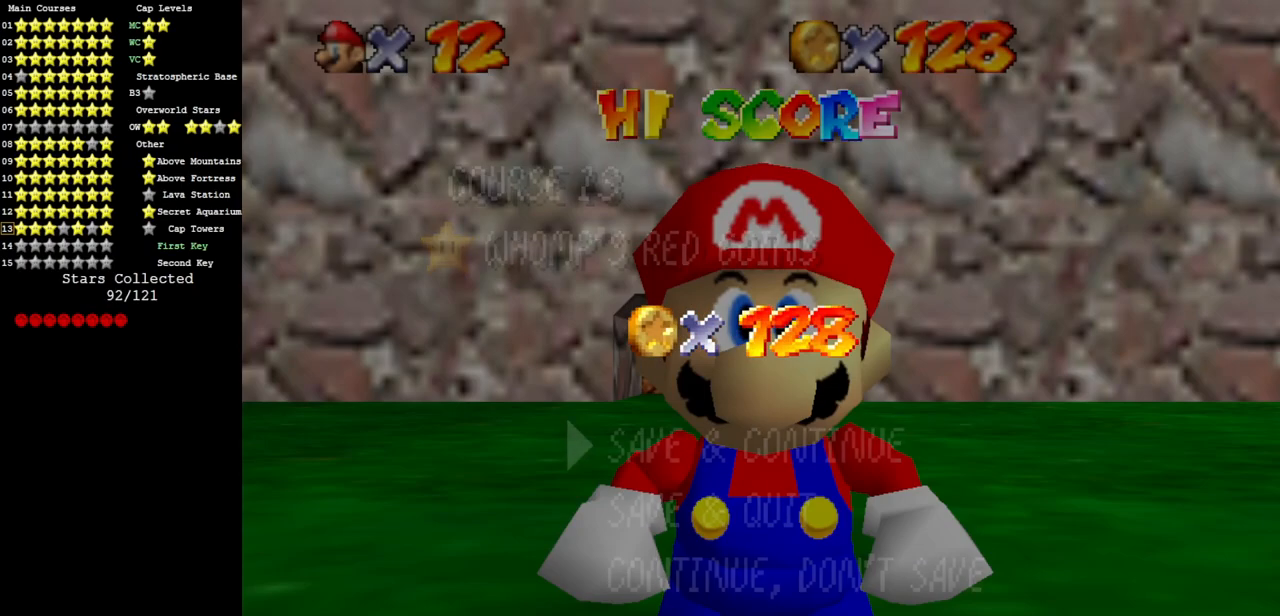
{"buttons": [], "left_stick": "up", "events": [[417, "A", "down"], [467, "A", "up"], [467, "left_stick", "up"]]}
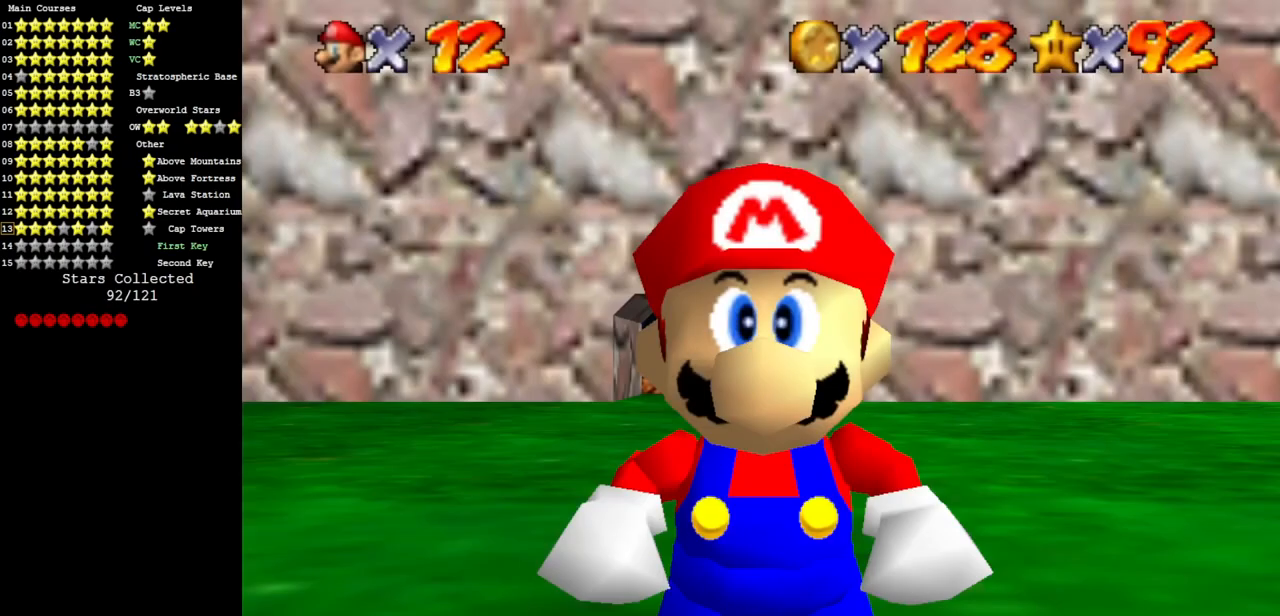
{"buttons": ["A"], "left_stick": "up", "events": [[117, "A", "down"]]}
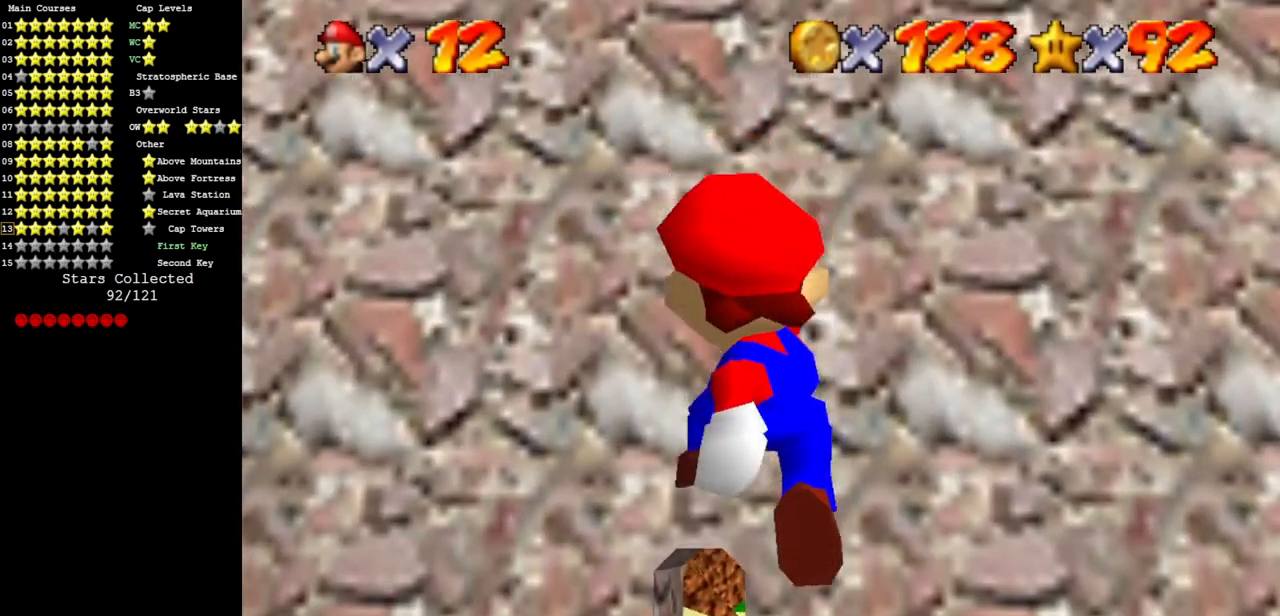
{"buttons": ["A"], "left_stick": "up", "events": [[34, "A", "up"], [301, "B", "down"], [367, "B", "up"], [401, "A", "down"]]}
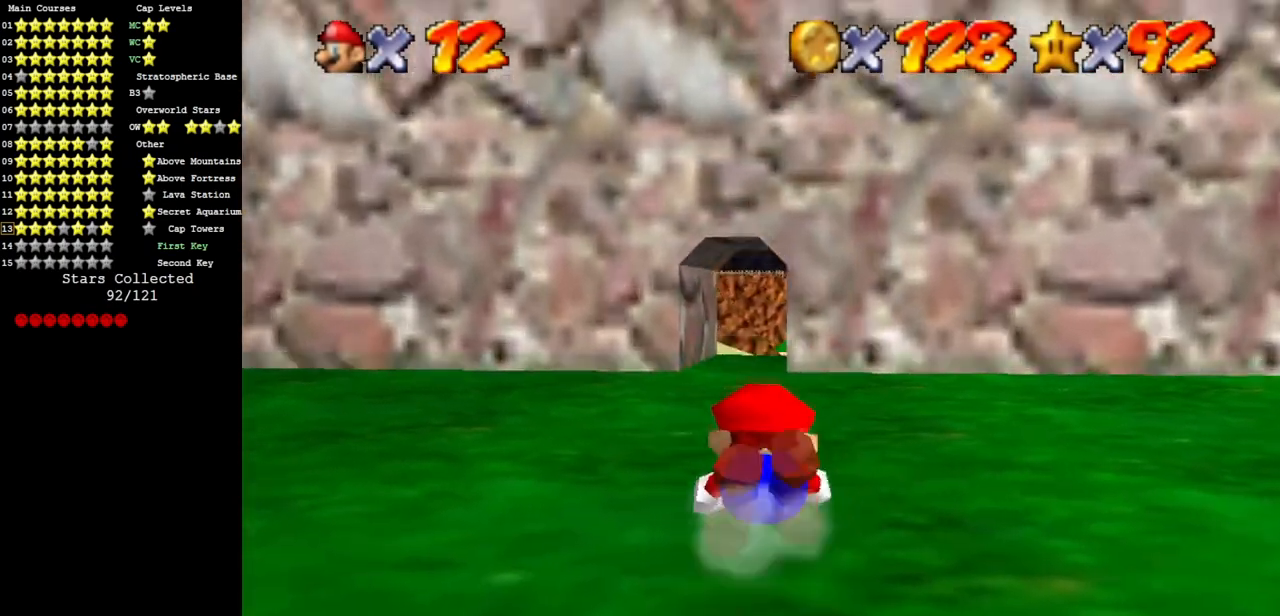
{"buttons": [], "left_stick": "up", "events": [[83, "A", "up"], [333, "A", "down"], [400, "A", "up"]]}
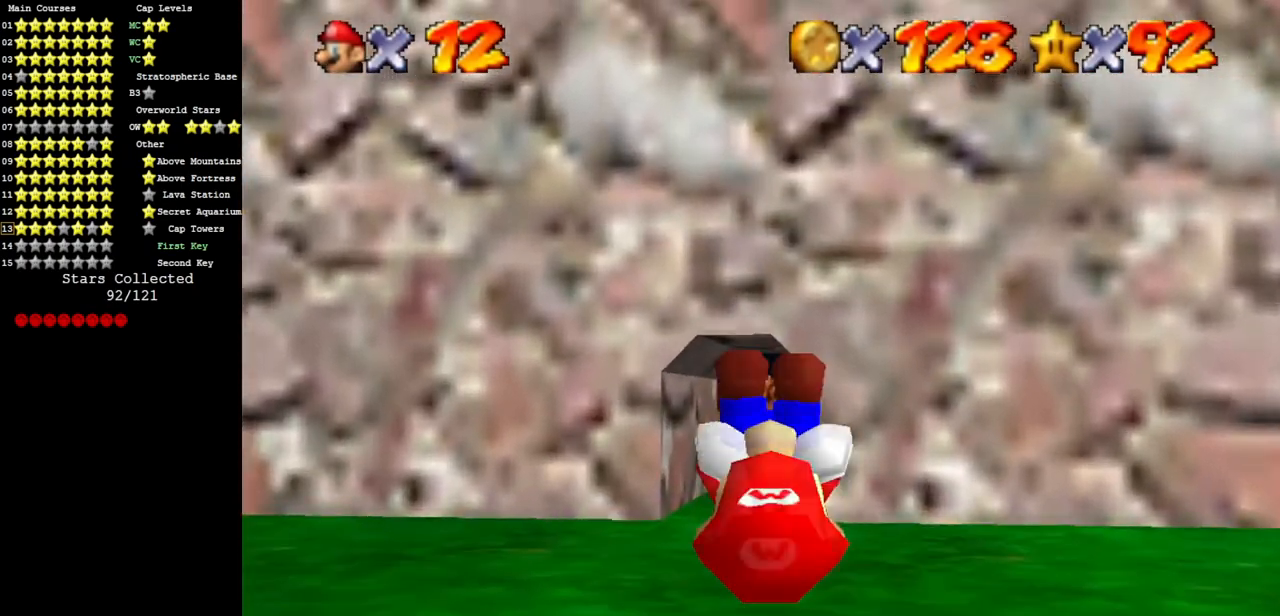
{"buttons": [], "left_stick": "up", "events": [[417, "B", "down"], [501, "B", "up"]]}
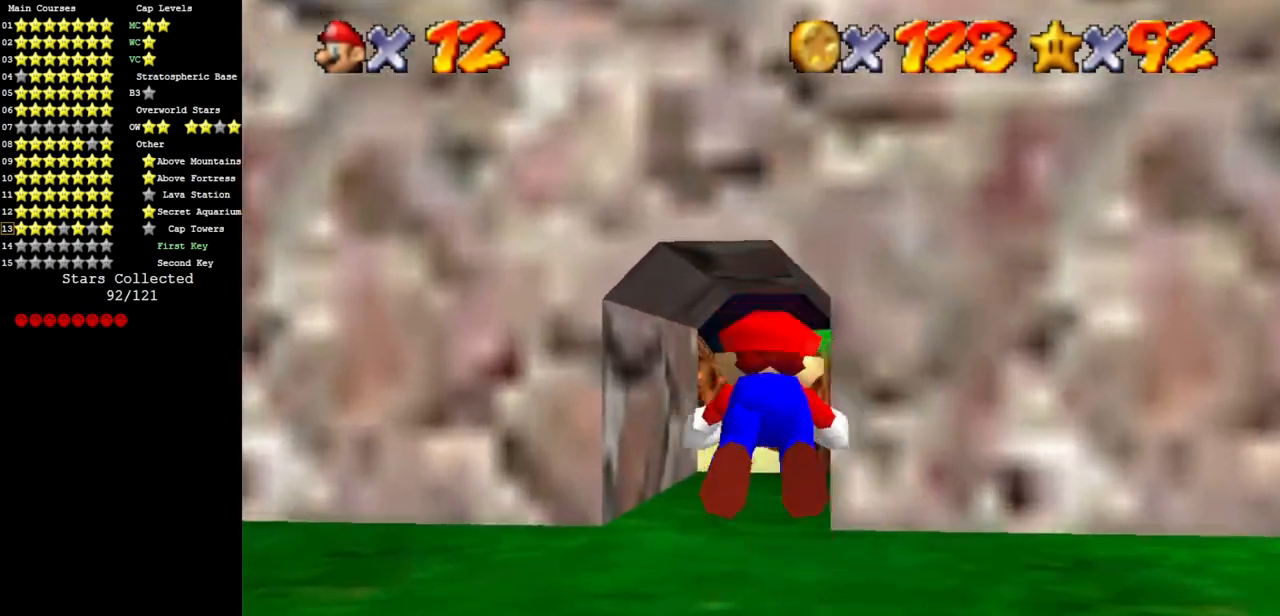
{"buttons": [], "left_stick": "up", "events": [[283, "A", "down"], [384, "A", "up"]]}
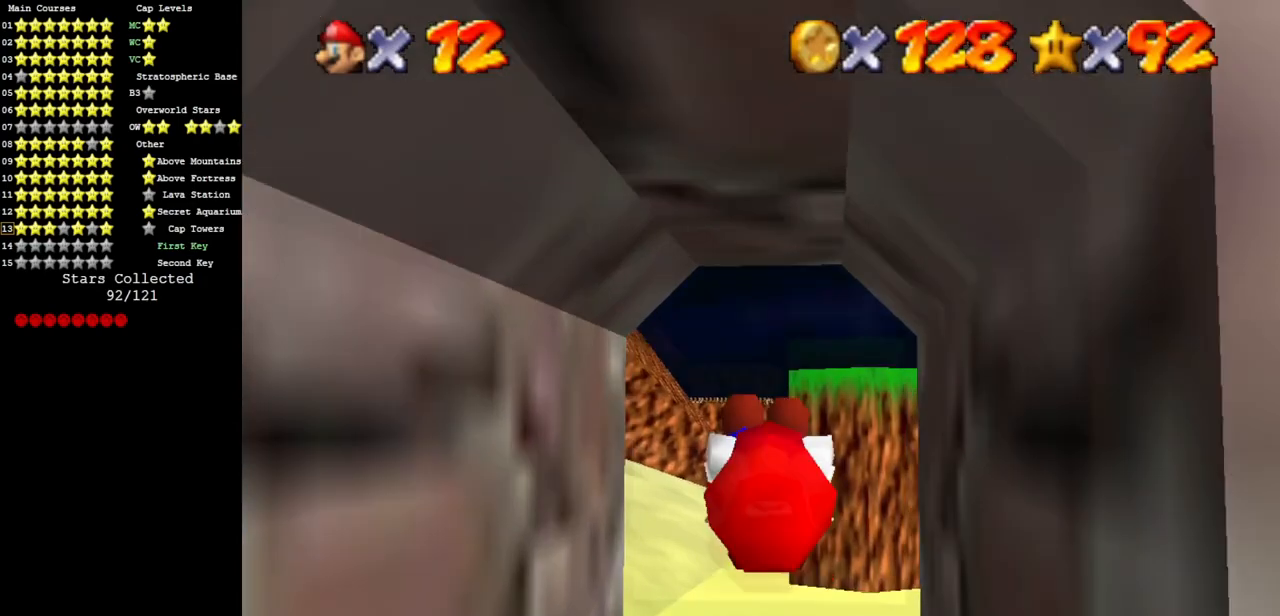
{"buttons": [], "left_stick": "up-left", "events": [[134, "left_stick", "up-left"]]}
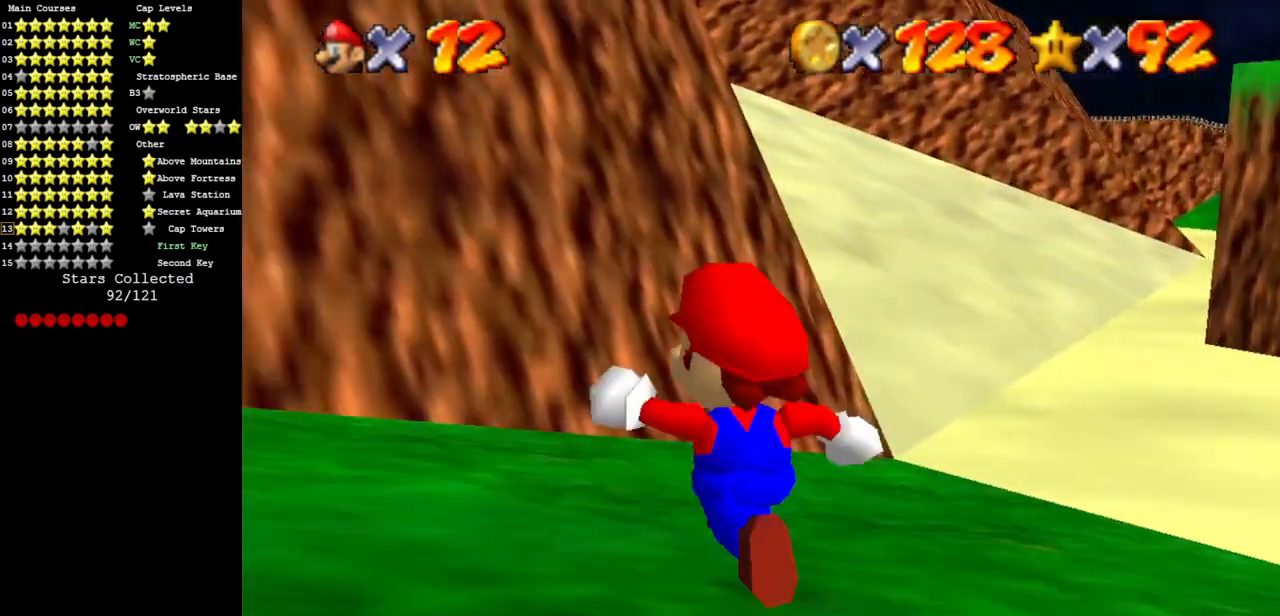
{"buttons": [], "left_stick": "up-right", "events": [[17, "Z", "down"], [84, "A", "down"], [184, "A", "up"], [184, "Z", "up"], [184, "left_stick", "up"], [300, "C_DOWN", "down"], [300, "C_RIGHT", "down"], [300, "left_stick", "up-right"], [434, "C_DOWN", "up"], [434, "C_RIGHT", "up"]]}
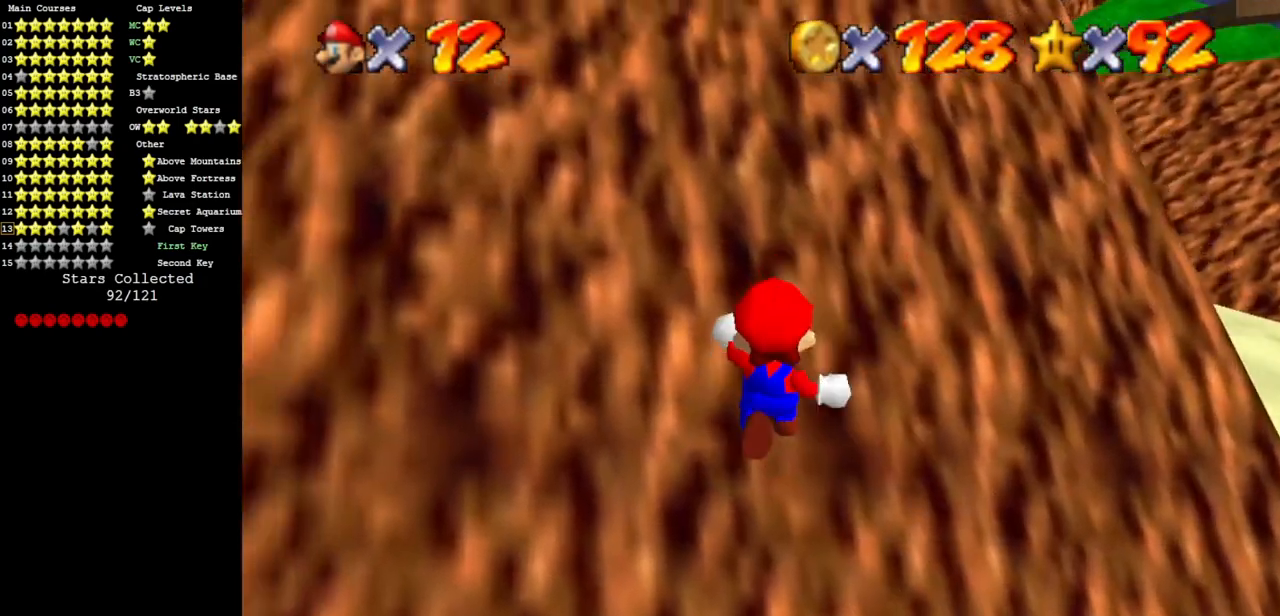
{"buttons": ["A"], "left_stick": "up", "events": [[16, "A", "down"], [83, "left_stick", "up"], [233, "left_stick", "up-right"], [450, "left_stick", "up"]]}
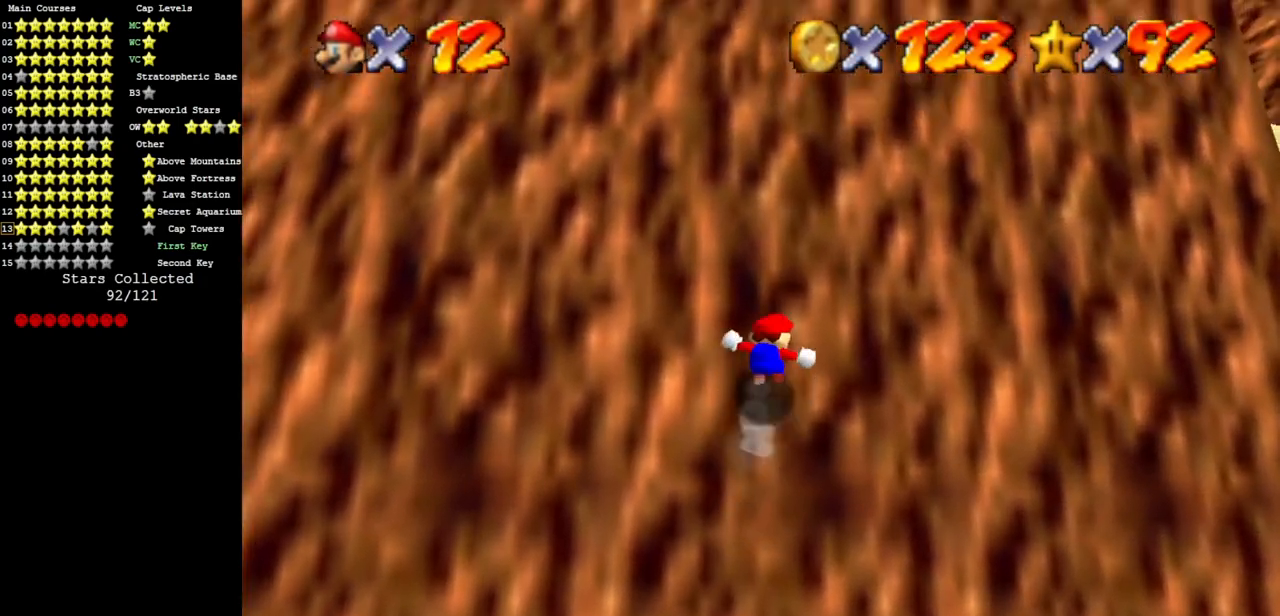
{"buttons": ["A"], "left_stick": "up-left", "events": [[284, "left_stick", "up-left"]]}
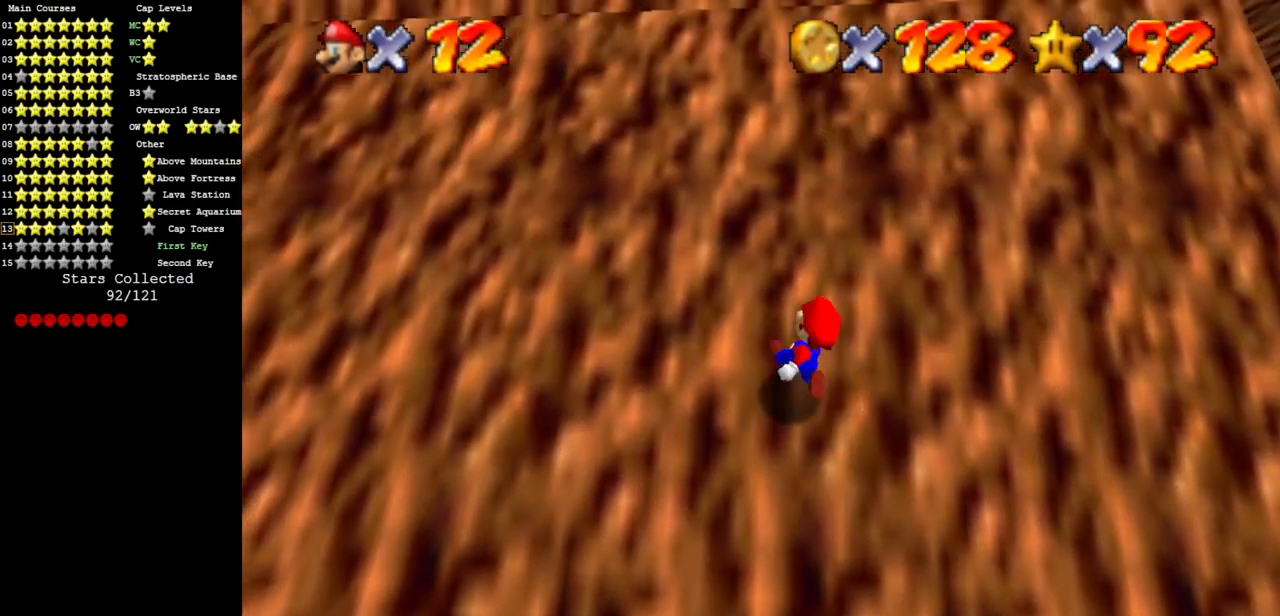
{"buttons": ["A", "B"], "left_stick": "up-left", "events": [[183, "B", "down"], [283, "B", "up"], [383, "B", "down"]]}
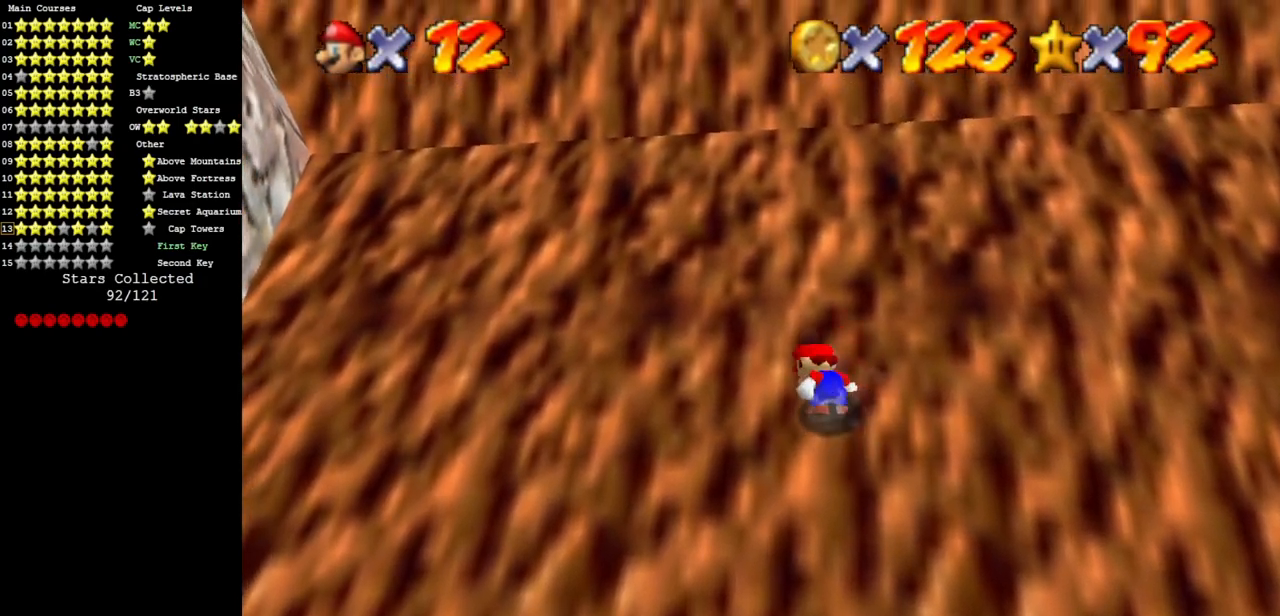
{"buttons": ["A", "B"], "left_stick": "up-left", "events": [[17, "B", "up"], [50, "B", "down"], [117, "B", "up"], [167, "B", "down"], [267, "B", "up"], [434, "B", "down"]]}
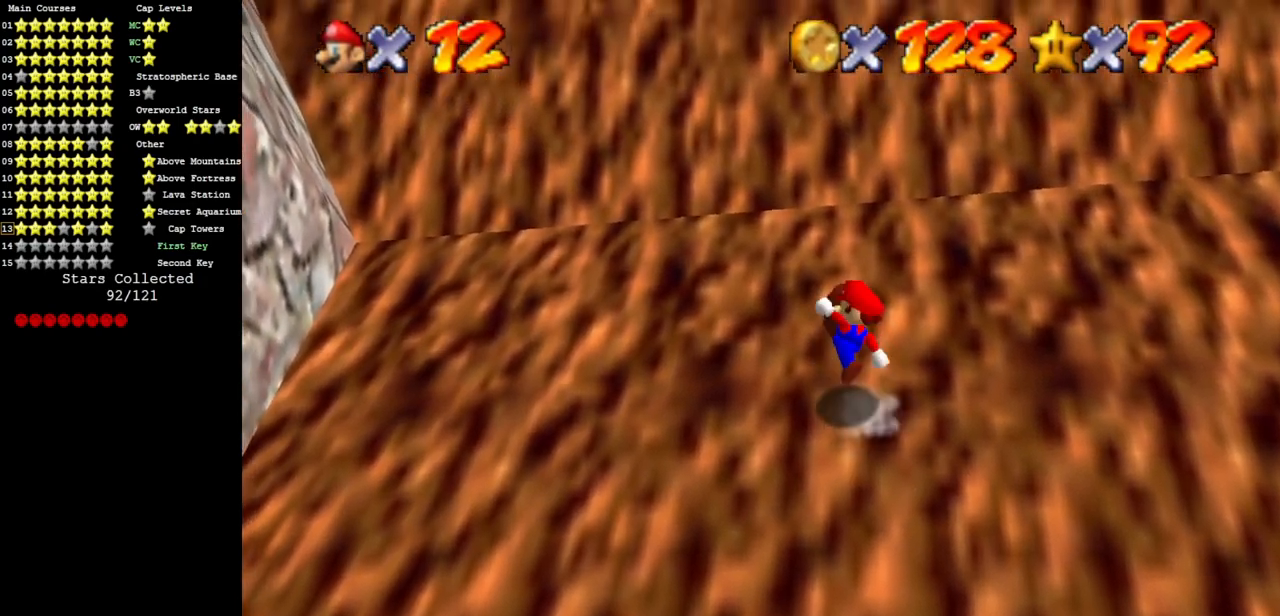
{"buttons": ["A"], "left_stick": "up-left", "events": [[16, "B", "up"], [116, "B", "down"], [200, "B", "up"], [333, "B", "down"], [483, "B", "up"]]}
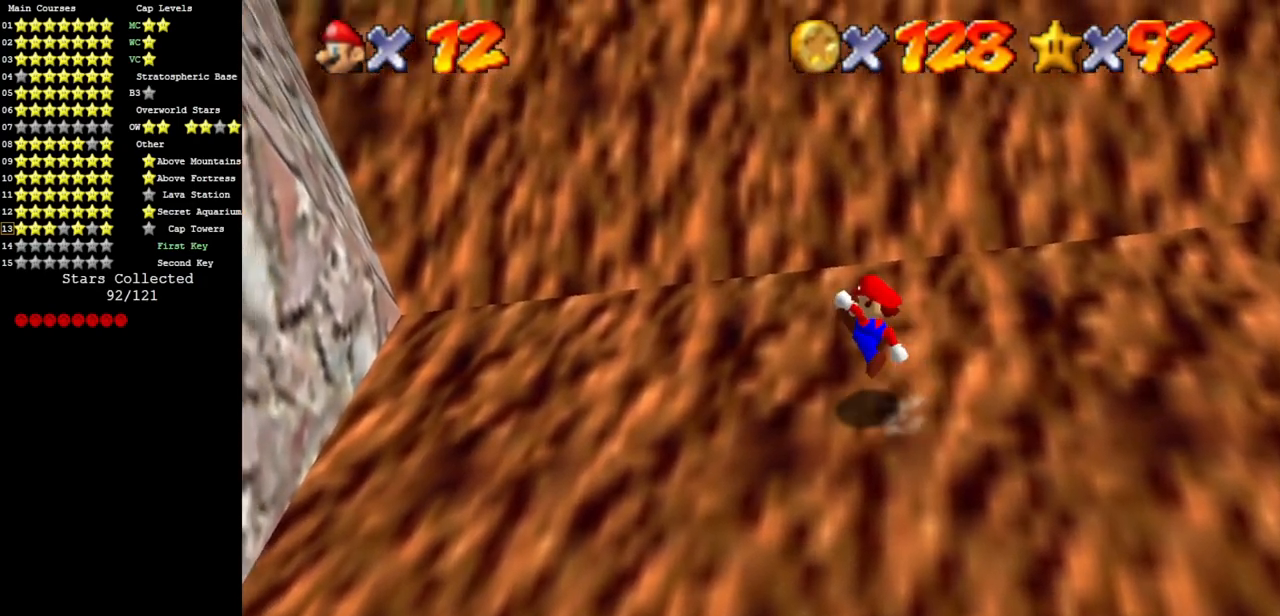
{"buttons": ["A"], "left_stick": "up-left", "events": [[200, "B", "down"], [334, "B", "up"]]}
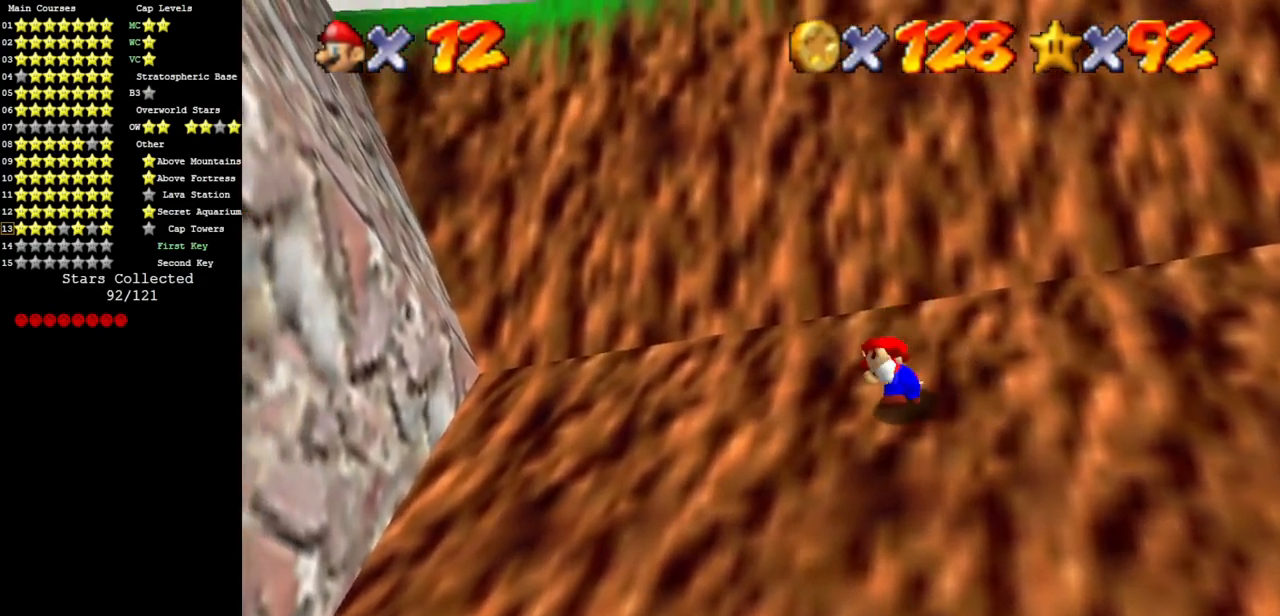
{"buttons": ["A", "B"], "left_stick": "up-left", "events": [[50, "B", "down"], [150, "B", "up"], [400, "B", "down"]]}
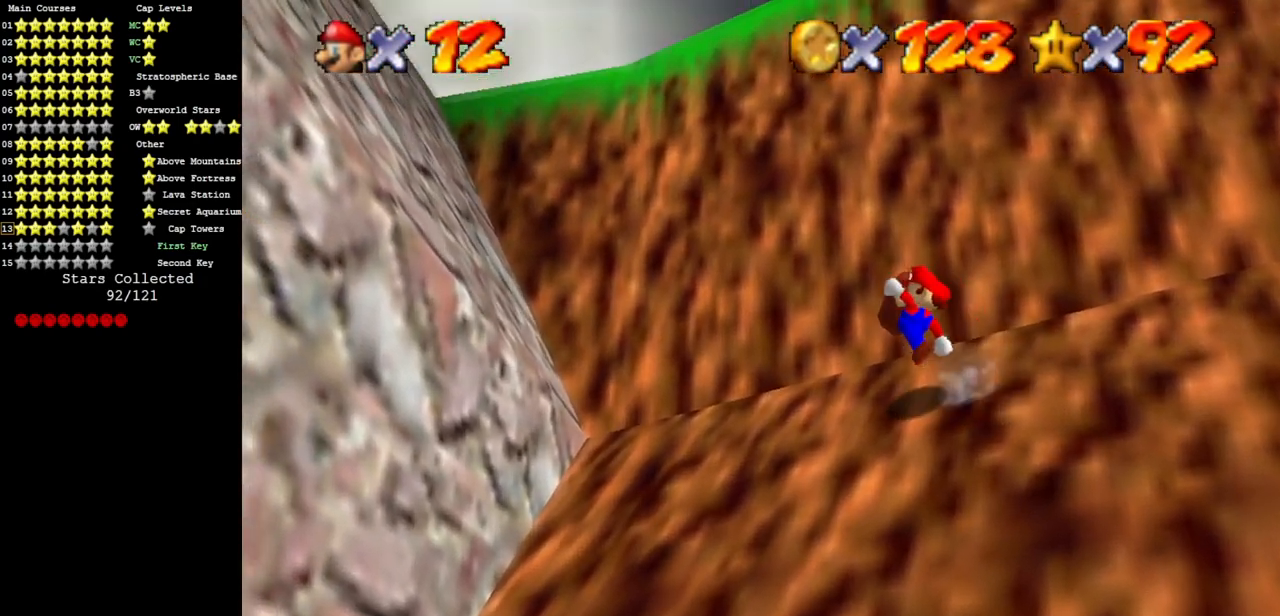
{"buttons": [], "left_stick": "left", "events": [[17, "B", "up"], [50, "A", "up"], [317, "left_stick", "left"]]}
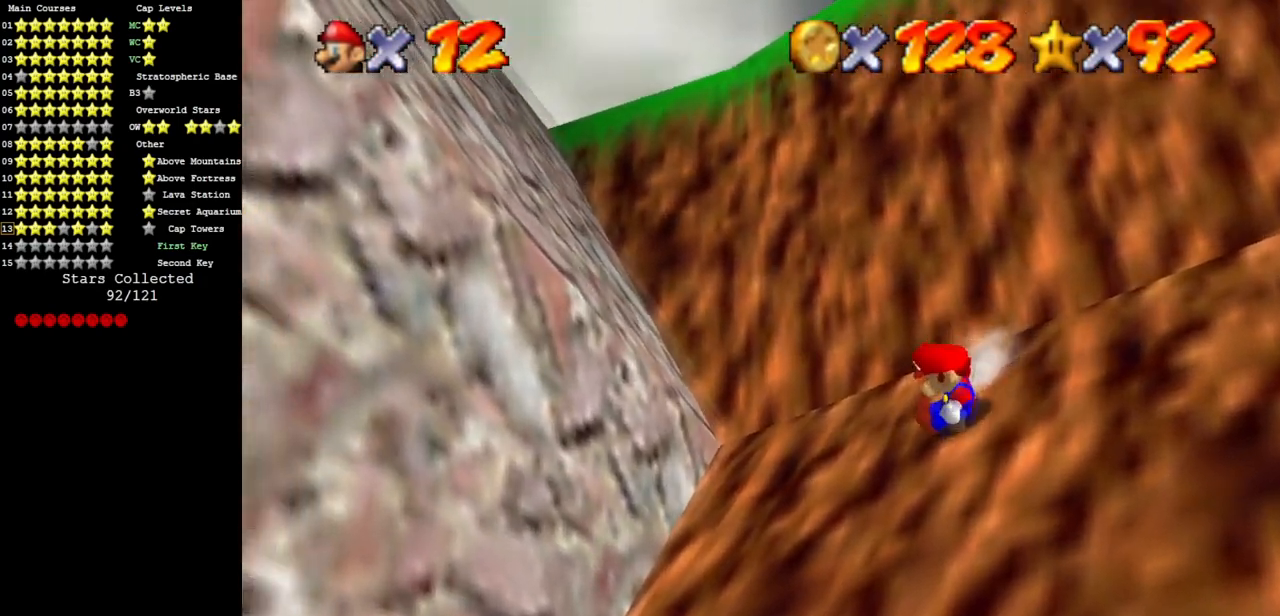
{"buttons": ["A", "B"], "left_stick": "left", "events": [[33, "left_stick", "up"], [100, "A", "down"], [100, "left_stick", "up-right"], [250, "left_stick", "up"], [417, "left_stick", "left"], [467, "B", "down"]]}
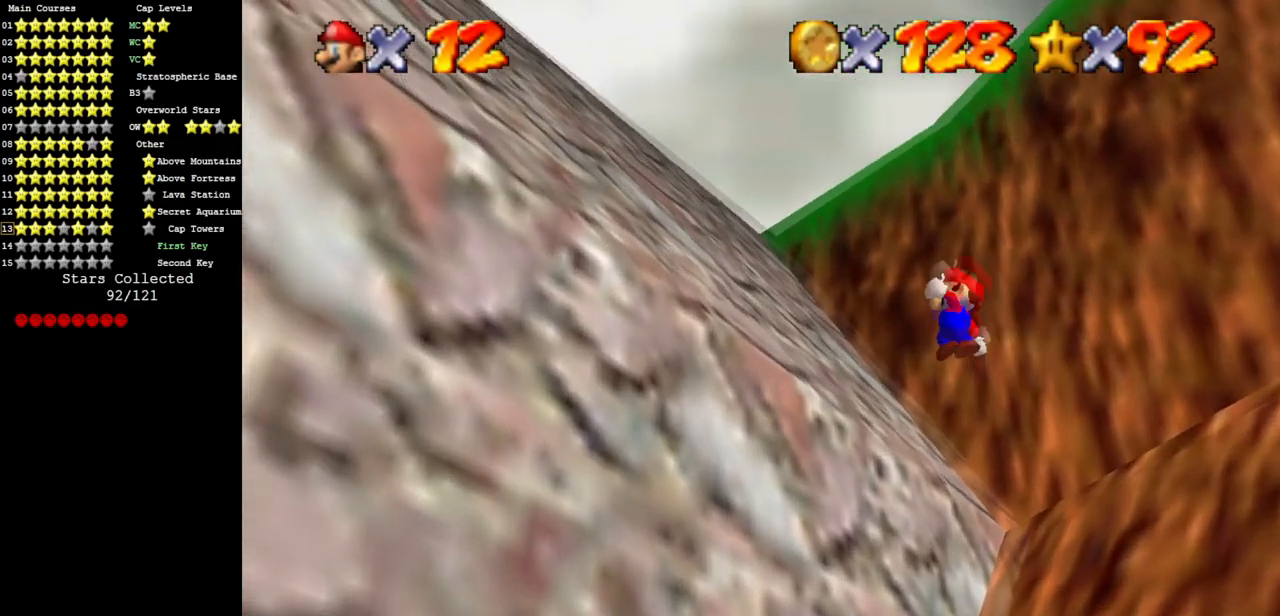
{"buttons": ["A", "B"], "left_stick": "up-left", "events": [[134, "B", "up"], [334, "left_stick", "up-left"], [484, "B", "down"]]}
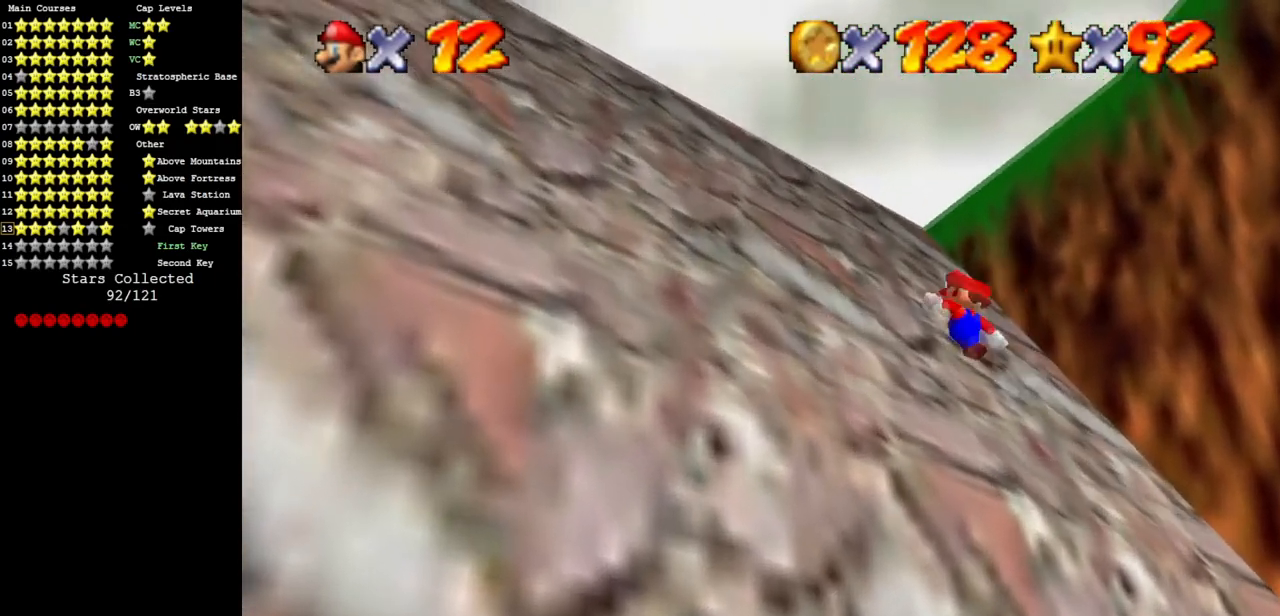
{"buttons": ["A"], "left_stick": "up-left", "events": [[100, "B", "up"], [183, "B", "down"], [267, "B", "up"], [367, "B", "down"], [450, "B", "up"]]}
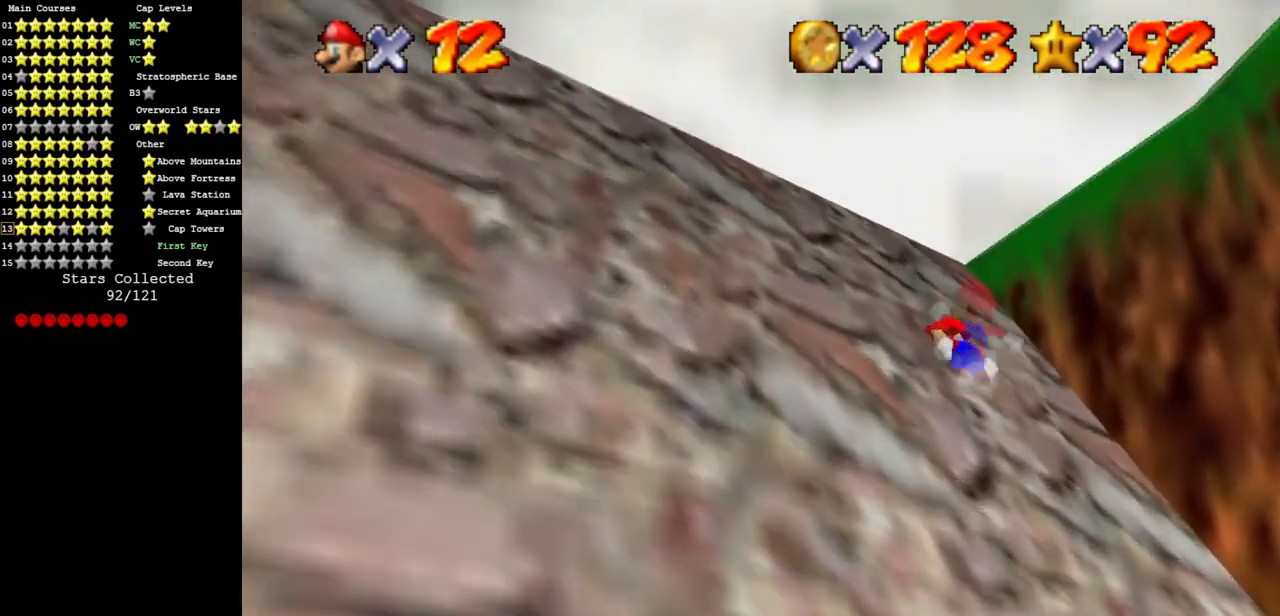
{"buttons": ["A"], "left_stick": "up", "events": [[50, "B", "down"], [134, "B", "up"], [184, "B", "down"], [234, "left_stick", "up"], [300, "B", "up"], [401, "B", "down"], [501, "B", "up"]]}
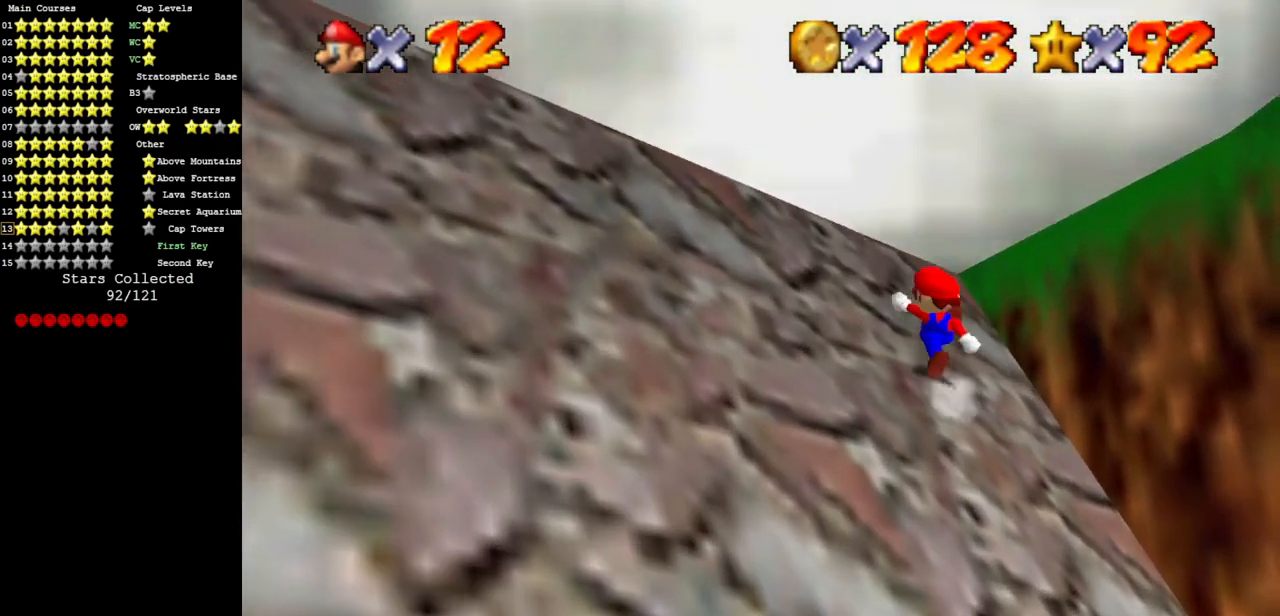
{"buttons": ["A"], "left_stick": "up", "events": [[66, "B", "down"], [183, "B", "up"], [267, "B", "down"], [383, "B", "up"]]}
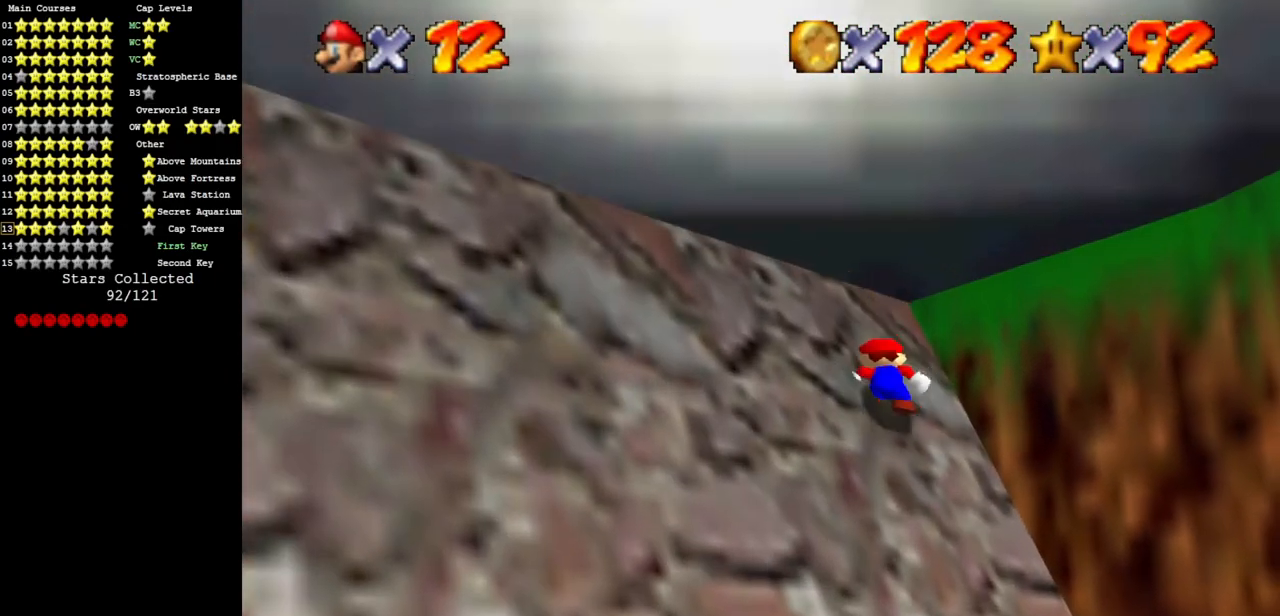
{"buttons": ["A"], "left_stick": "up-right", "events": [[17, "B", "down"], [184, "A", "up"], [184, "B", "up"], [267, "left_stick", "up-right"], [300, "A", "down"]]}
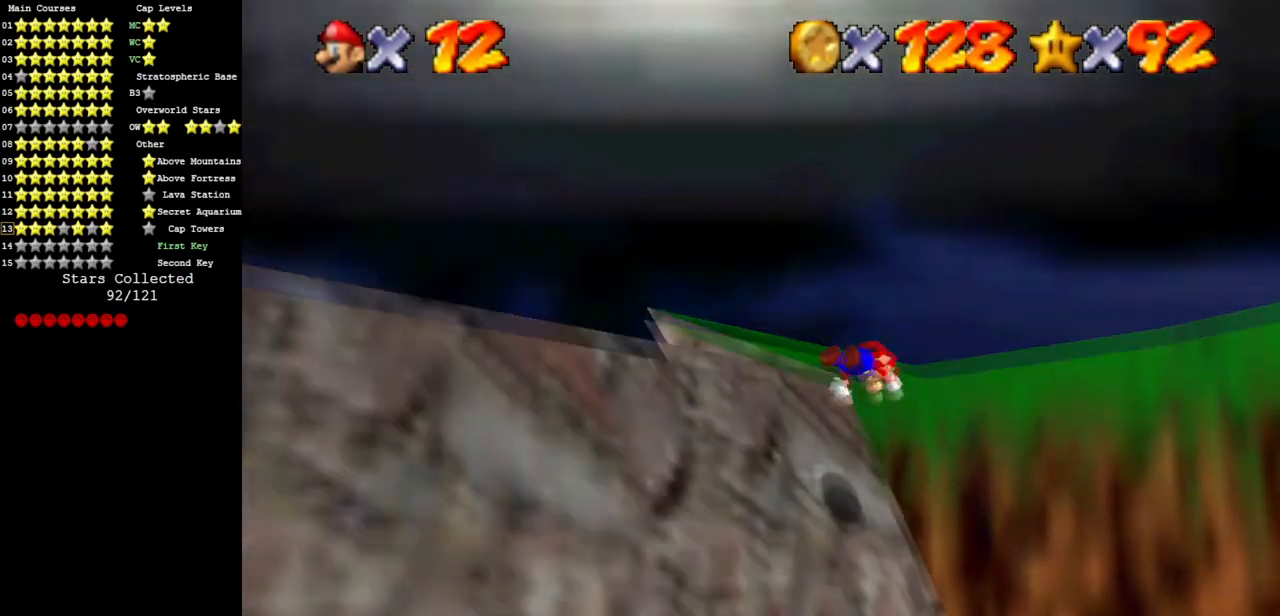
{"buttons": ["A"], "left_stick": "up-right", "events": [[50, "A", "up"], [50, "left_stick", "up"], [150, "C_LEFT", "down"], [283, "C_DOWN", "down"], [300, "left_stick", "up-right"], [367, "C_DOWN", "up"], [367, "C_LEFT", "up"], [400, "A", "down"]]}
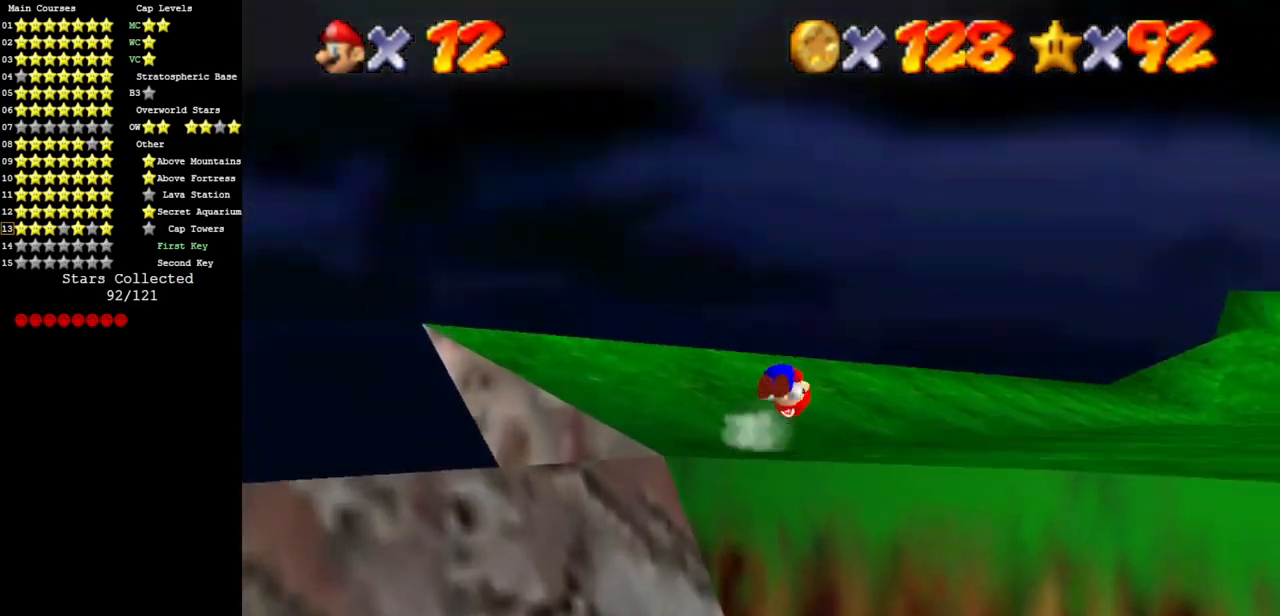
{"buttons": ["B"], "left_stick": "up", "events": [[17, "A", "up"], [117, "C_LEFT", "down"], [150, "C_DOWN", "down"], [334, "C_DOWN", "up"], [334, "C_LEFT", "up"], [334, "left_stick", "up"], [467, "B", "down"]]}
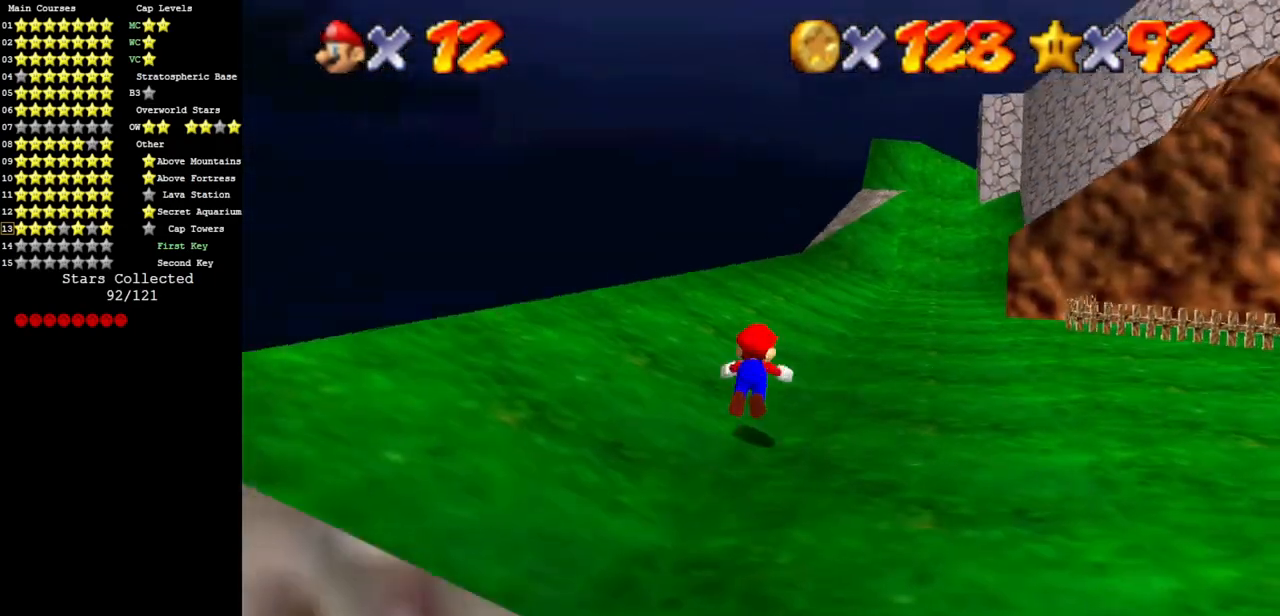
{"buttons": ["A"], "left_stick": "up", "events": [[133, "B", "up"], [367, "A", "down"]]}
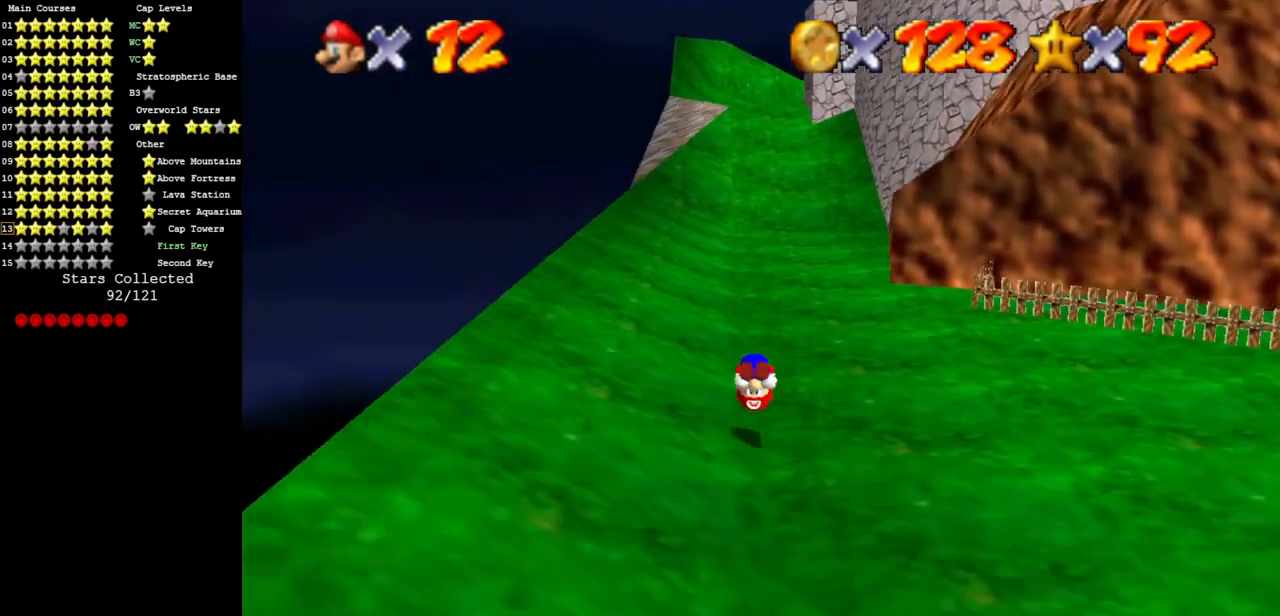
{"buttons": ["A", "B"], "left_stick": "up", "events": [[367, "left_stick", "center"], [401, "B", "down"], [417, "left_stick", "up"]]}
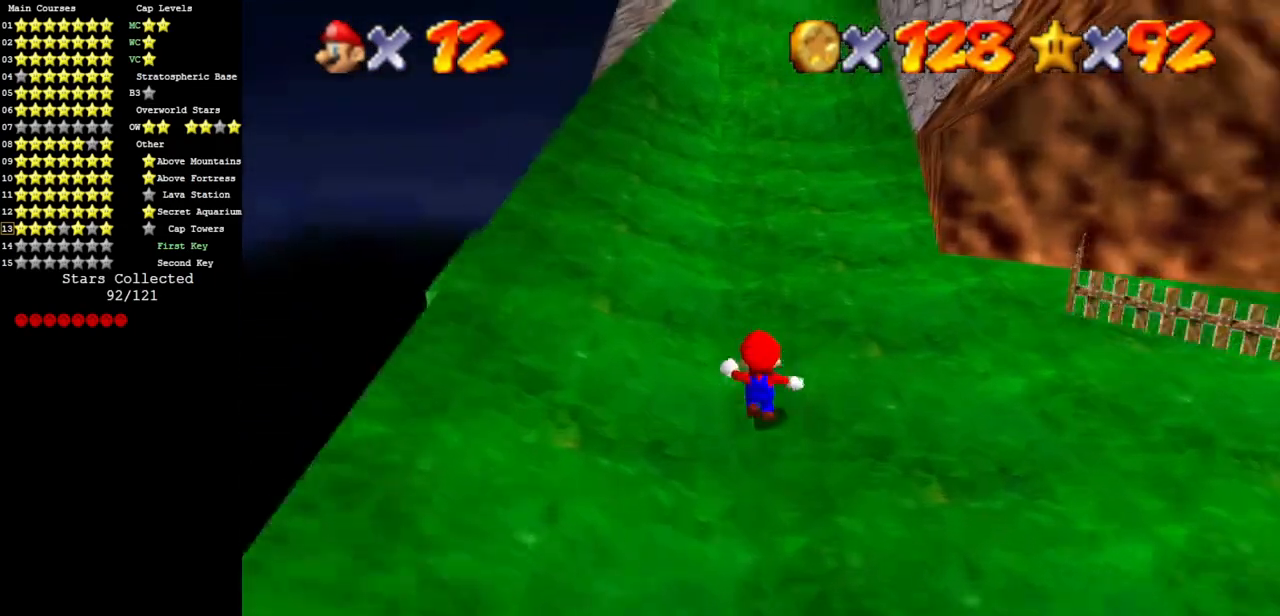
{"buttons": ["B"], "left_stick": "up", "events": [[33, "A", "up"], [33, "B", "up"], [367, "B", "down"]]}